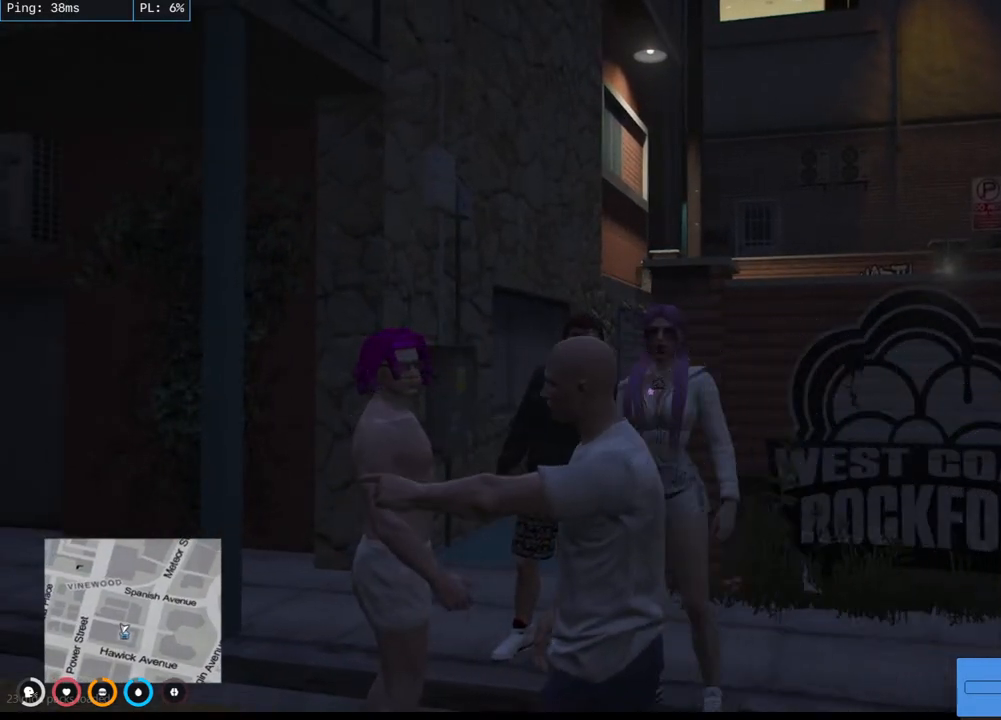
Gameplay with keyboard and mouse; each line is a JSON object with the keys and mouse buttons held at the frame after it. "events" lists presses ("down") and releases ("up") of "a", "ctrl", "d", "e", "q", "s", "shift", "space", "w", "mouse_left", "mouse_wheel", "mouse_right", "mouse_mb4" and "mouse_mb5" between this image and that frame as [ms after this image, input, new state], when the widget could be followed in between. "mouse_left", "mouse_wheel", "mouse_right", "mouse_mb4", "mouse_mb5" = the "left", "wheel", "right", "mb4", "mb5" buttons of the "mouse" list. No other keys are recorded. "wheel" means that the mouse wheel is clicked or scrolled. Mouse movement is not recorded.
{"keys": [], "mouse": [], "events": [[117, "mouse_left", "down"], [217, "mouse_left", "up"]]}
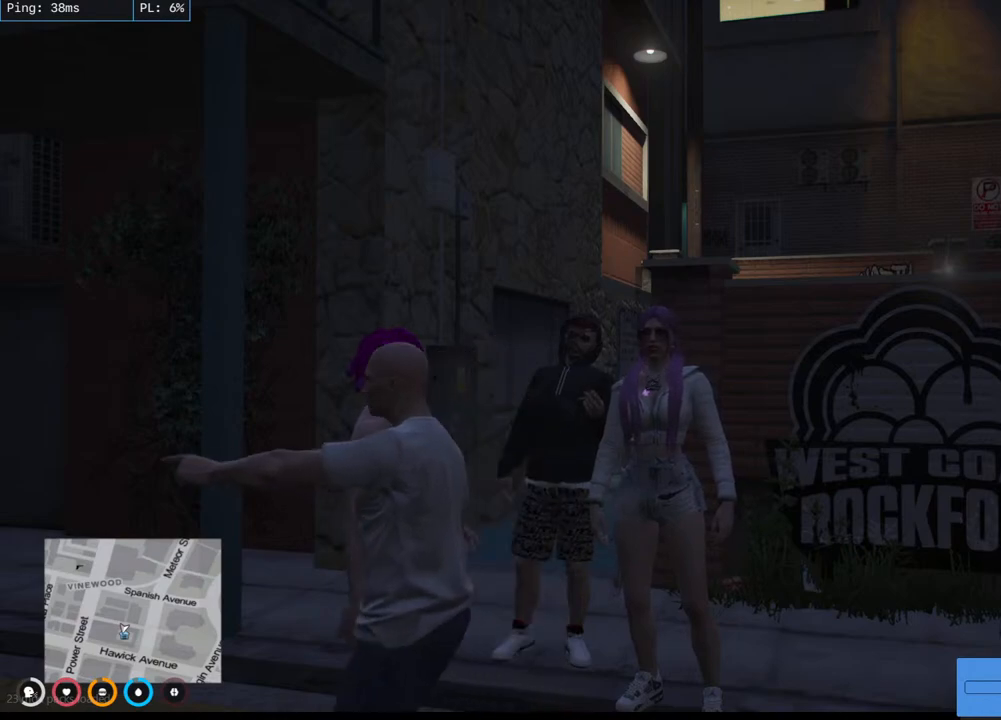
{"keys": [], "mouse": ["wheel"], "events": [[367, "mouse_wheel", "down"]]}
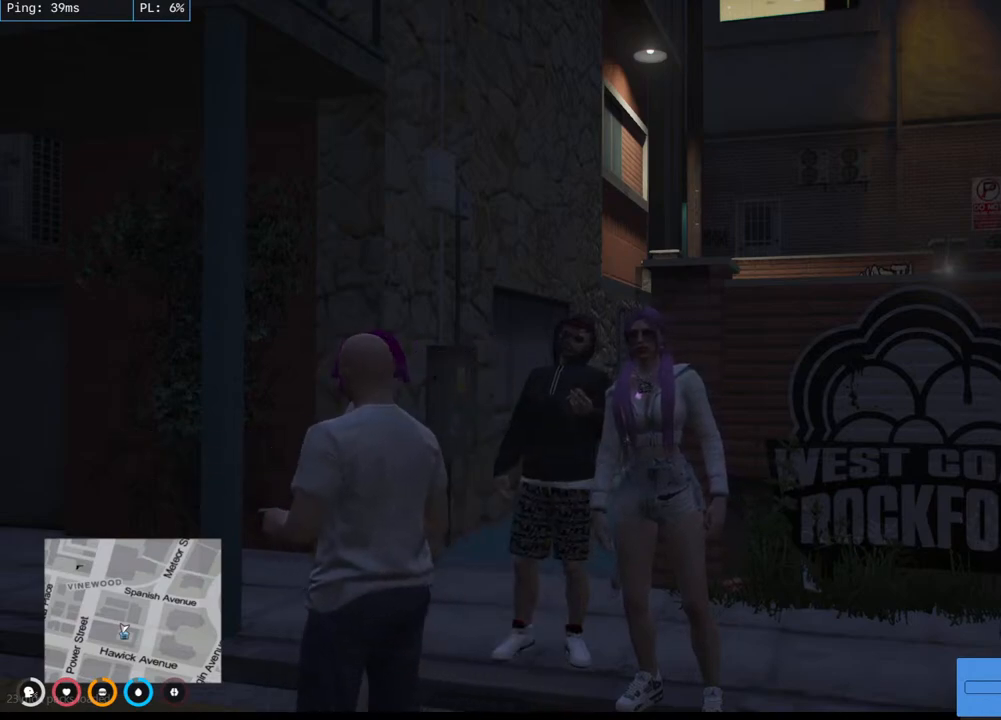
{"keys": [], "mouse": [], "events": [[200, "mouse_wheel", "up"], [283, "mouse_wheel", "down"], [367, "mouse_wheel", "up"]]}
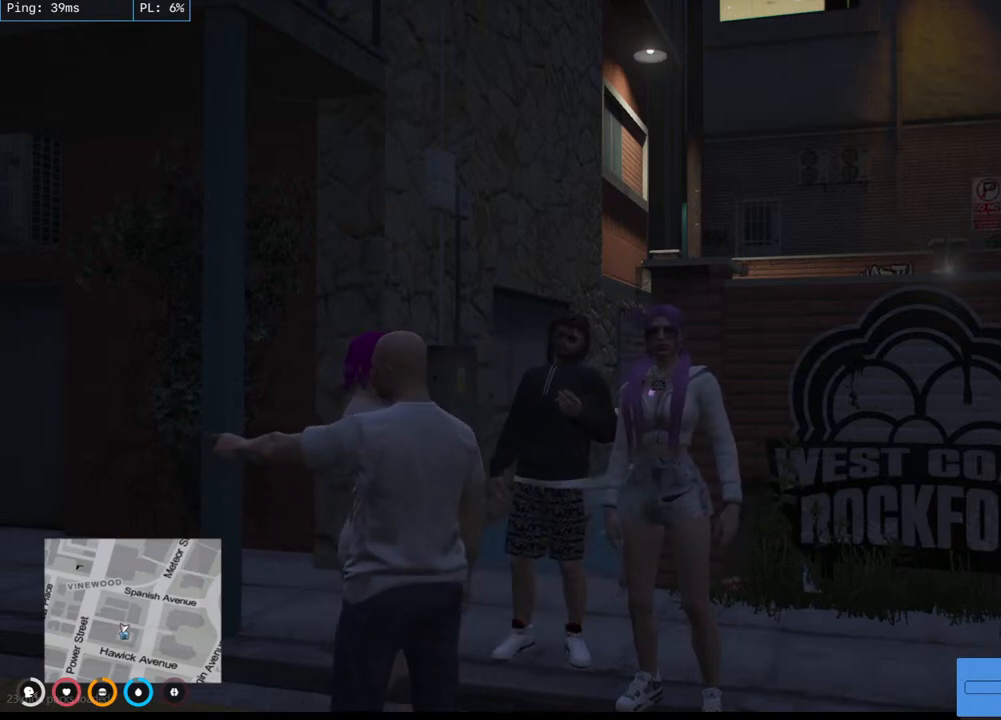
{"keys": [], "mouse": [], "events": []}
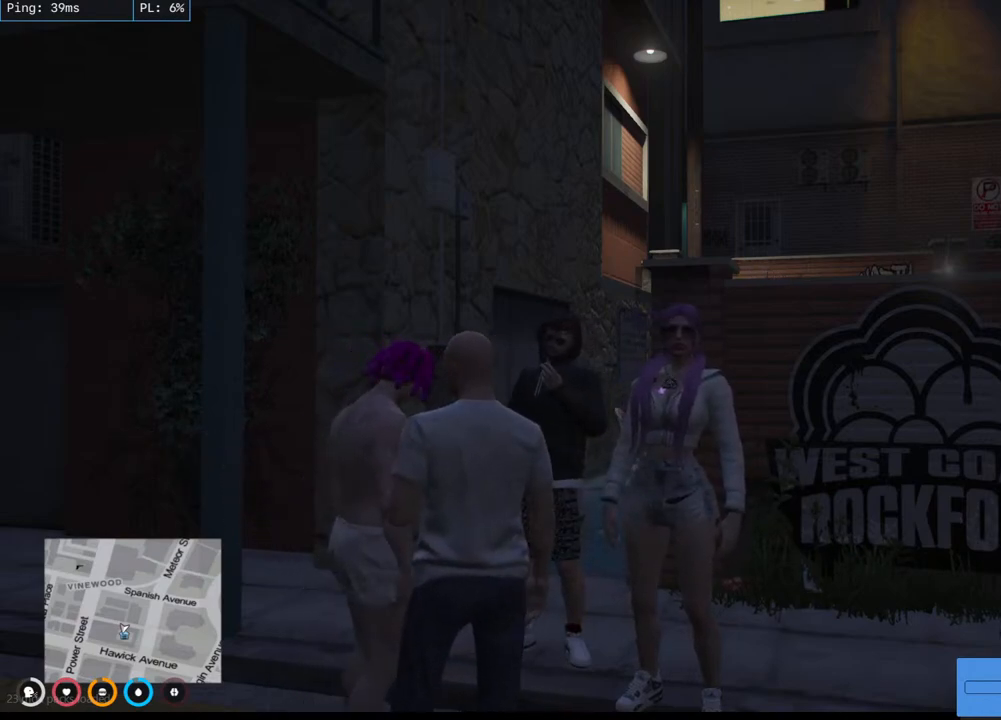
{"keys": [], "mouse": [], "events": []}
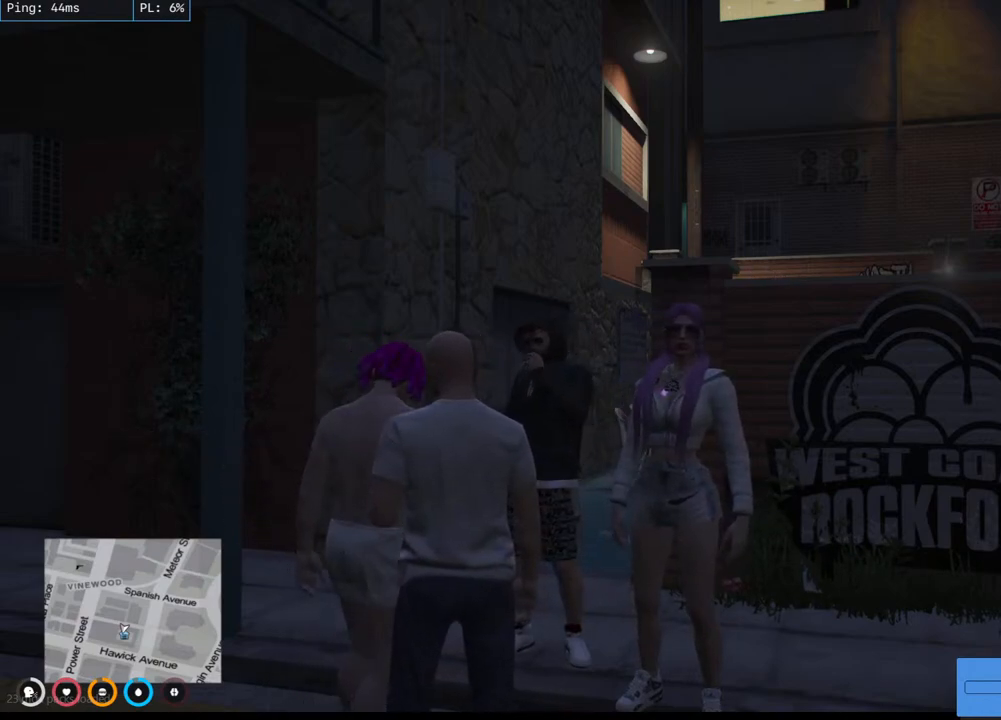
{"keys": [], "mouse": [], "events": [[350, "mouse_left", "down"], [467, "mouse_left", "up"]]}
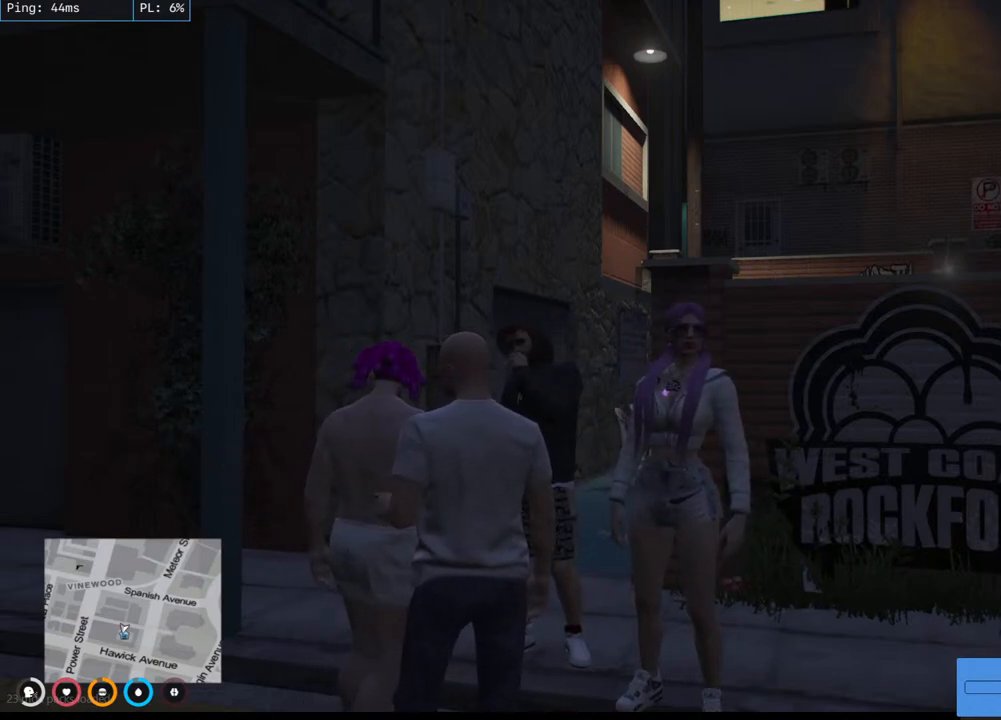
{"keys": [], "mouse": [], "events": []}
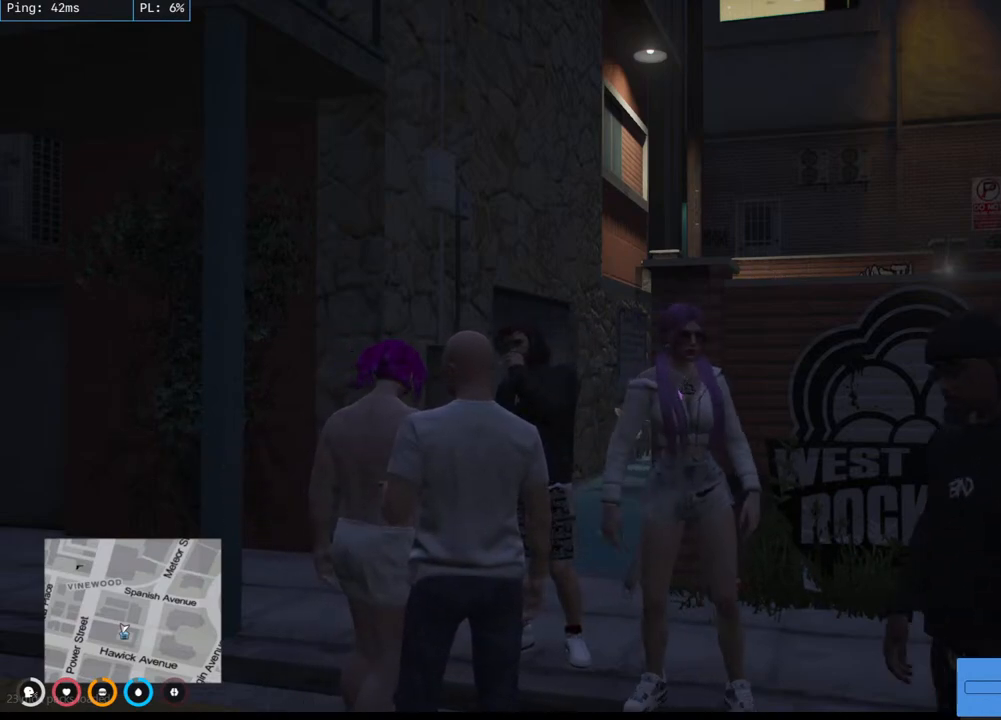
{"keys": [], "mouse": [], "events": []}
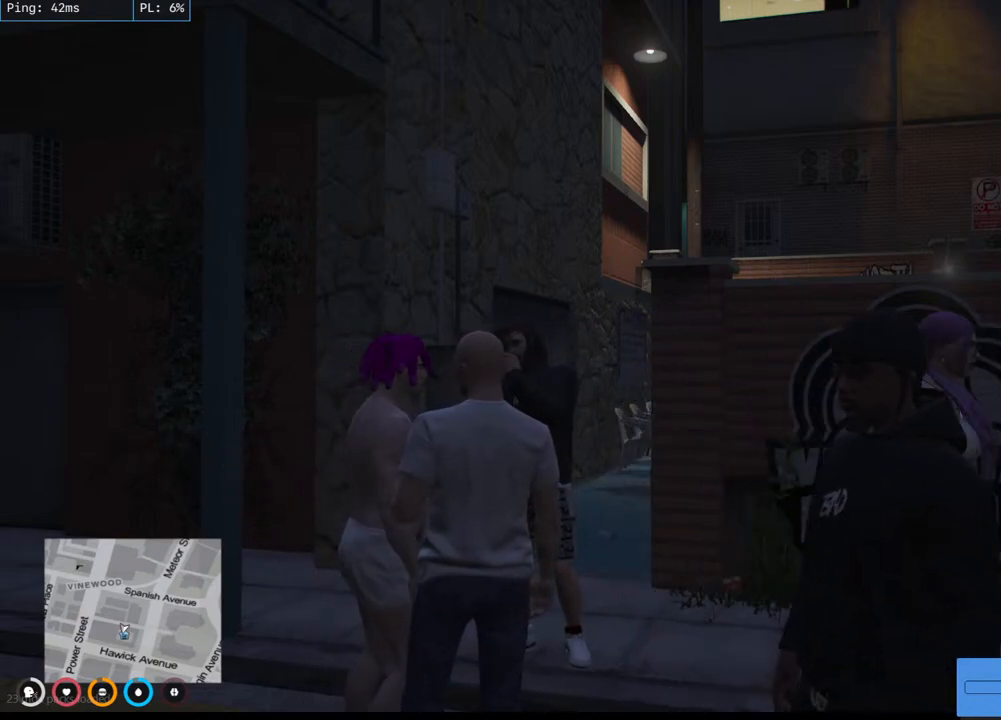
{"keys": [], "mouse": [], "events": []}
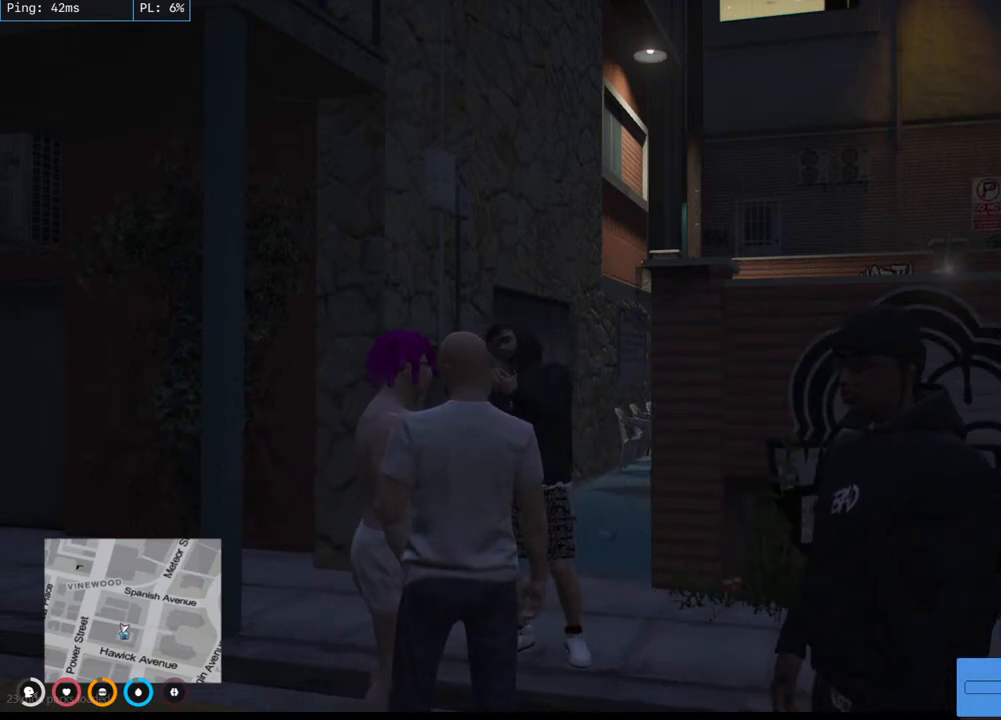
{"keys": [], "mouse": [], "events": [[183, "mouse_left", "down"], [317, "mouse_left", "up"]]}
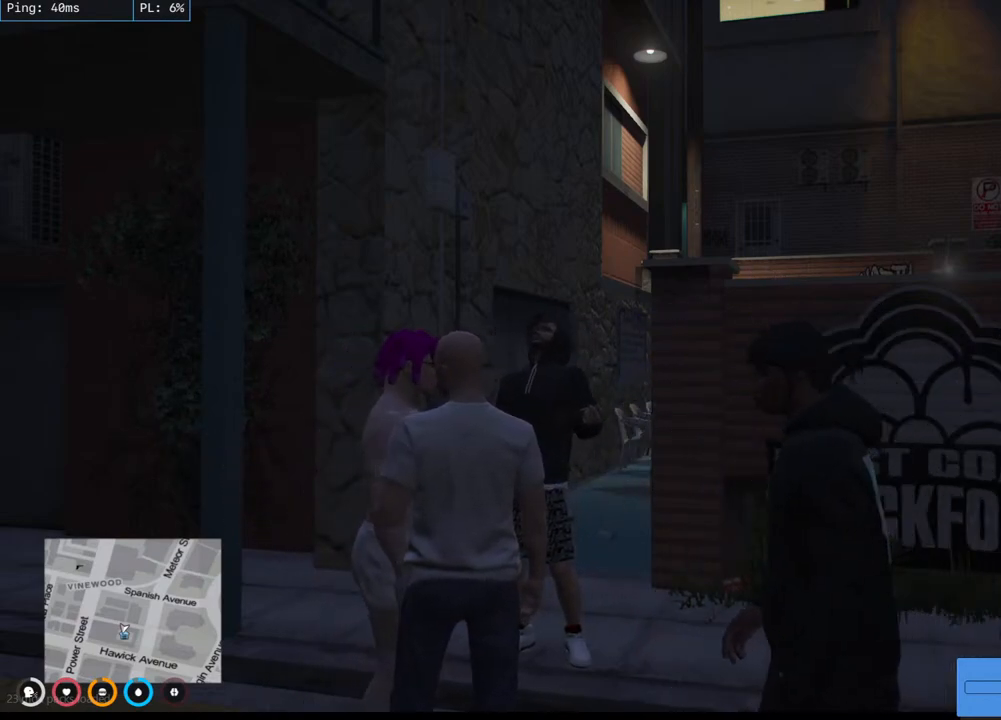
{"keys": [], "mouse": [], "events": []}
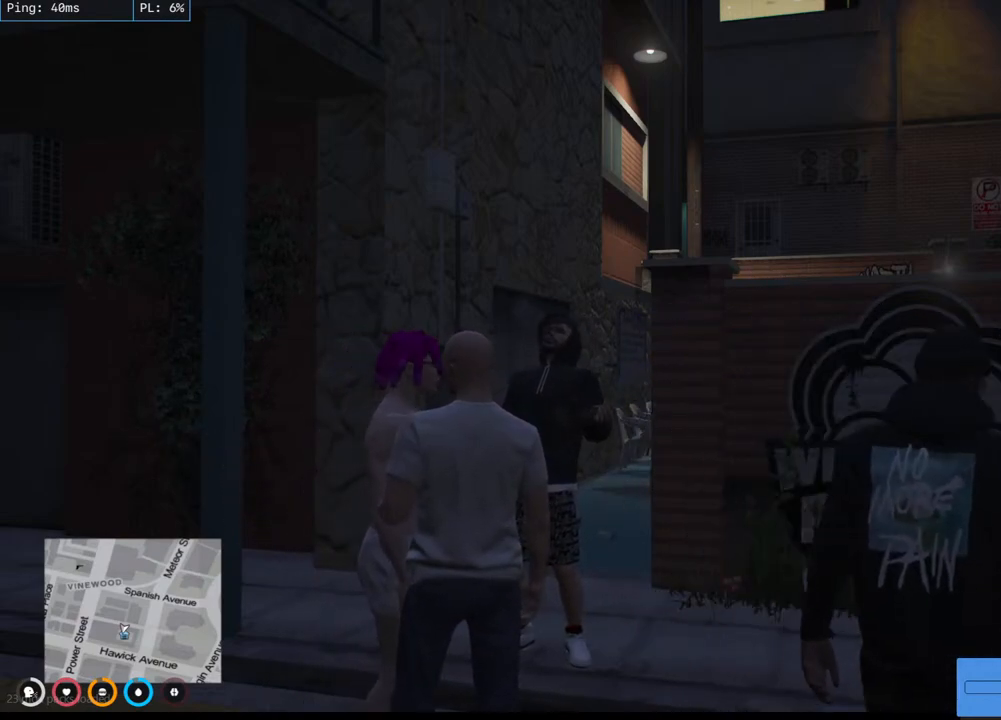
{"keys": [], "mouse": [], "events": []}
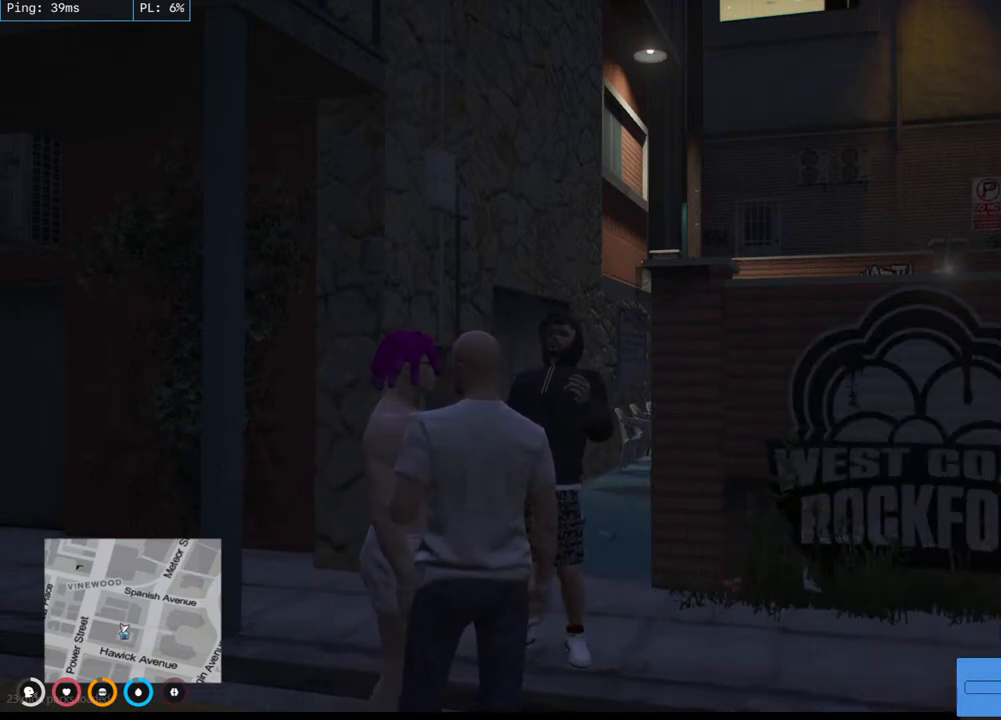
{"keys": [], "mouse": [], "events": []}
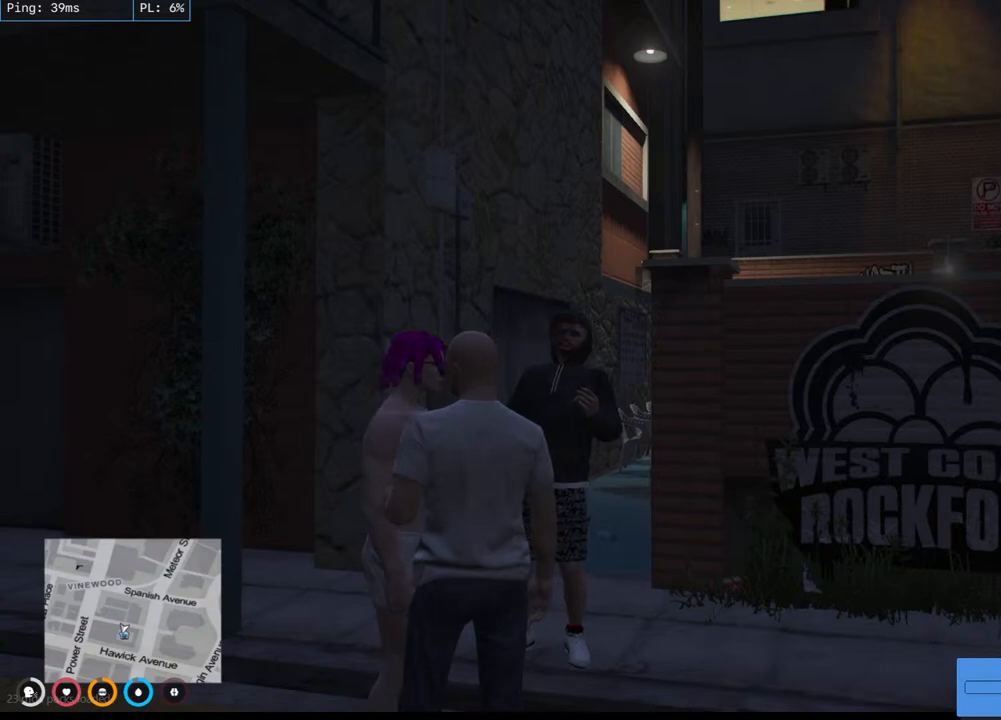
{"keys": [], "mouse": [], "events": []}
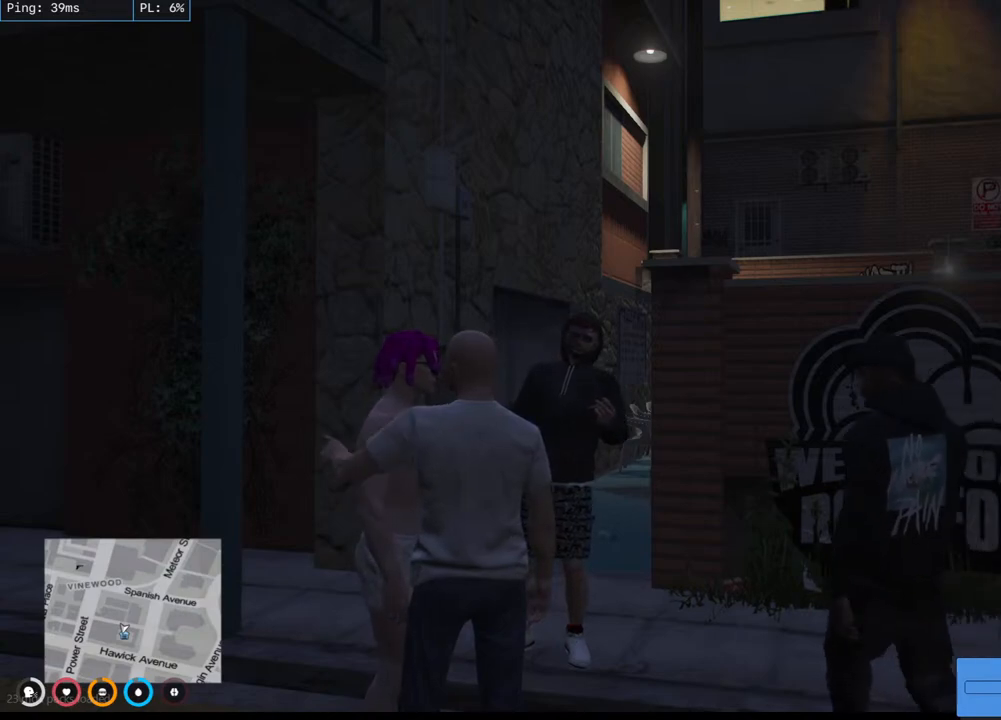
{"keys": [], "mouse": [], "events": []}
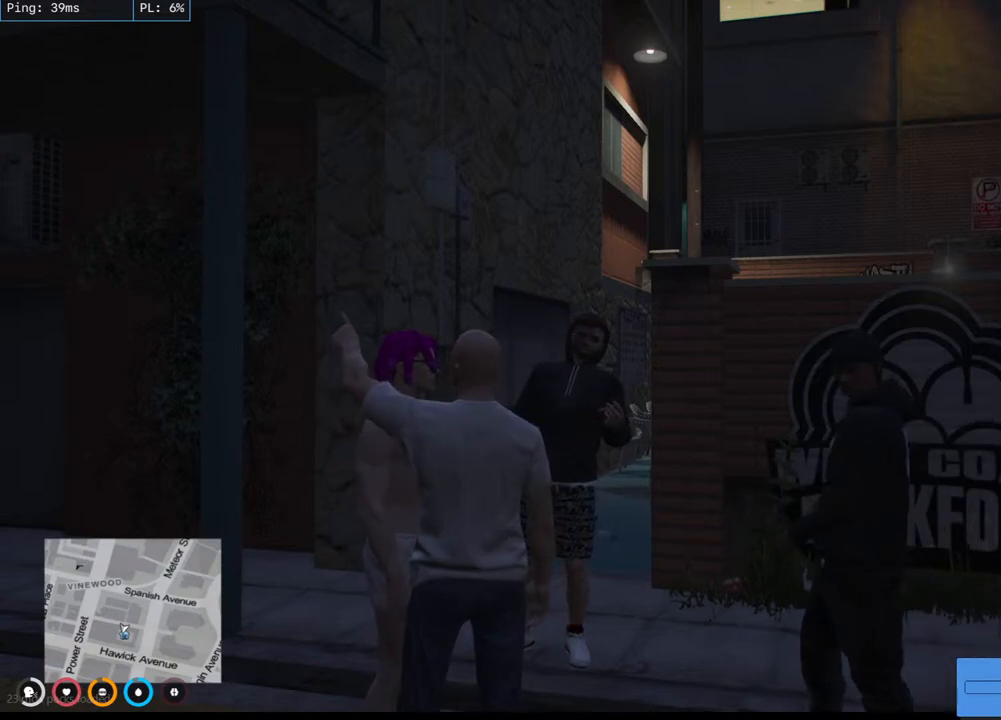
{"keys": [], "mouse": [], "events": []}
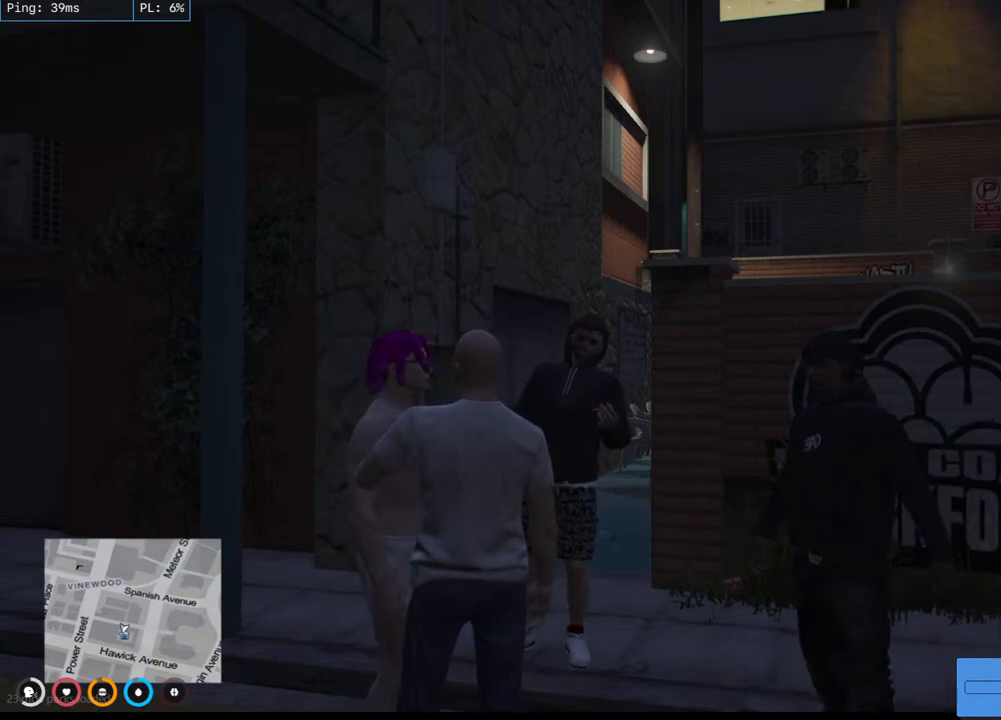
{"keys": [], "mouse": [], "events": []}
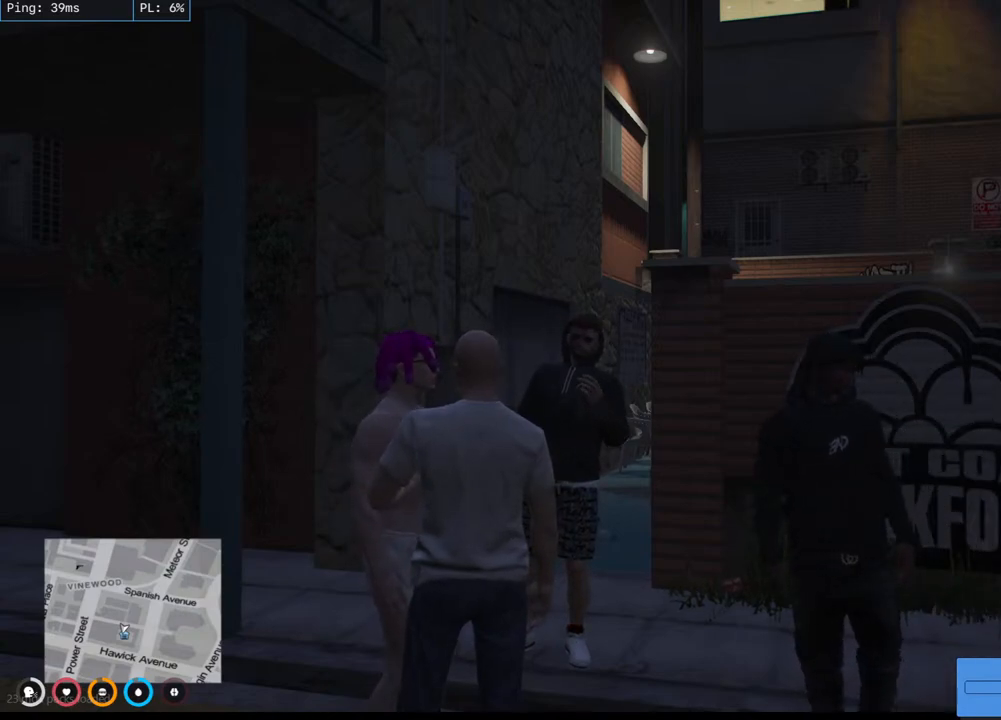
{"keys": [], "mouse": ["wheel"], "events": [[217, "mouse_wheel", "down"]]}
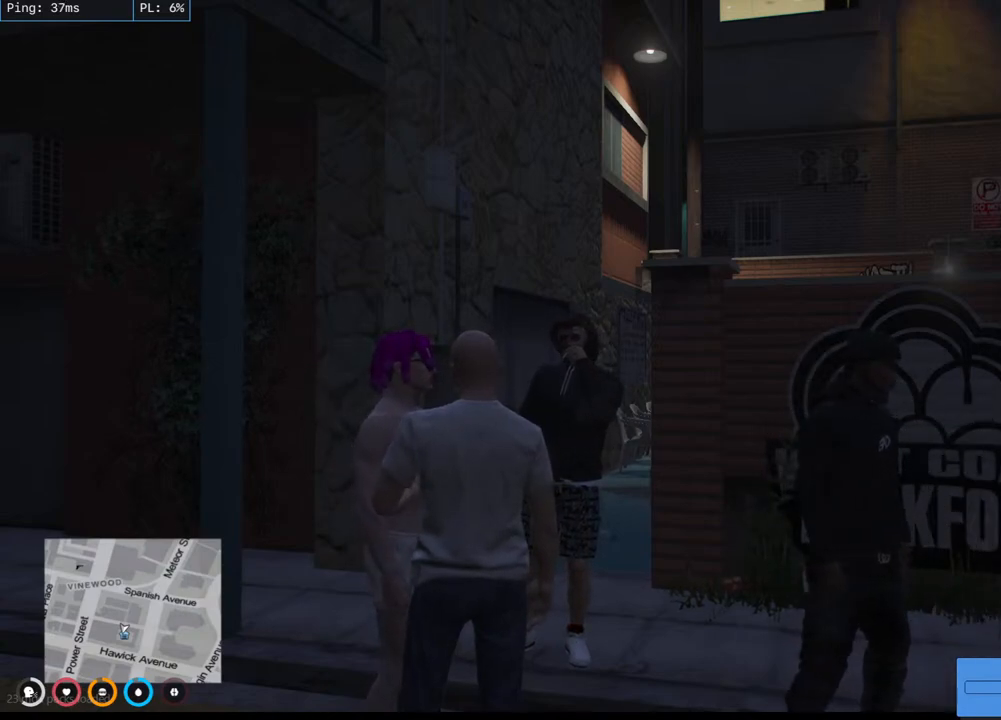
{"keys": [], "mouse": ["wheel"], "events": []}
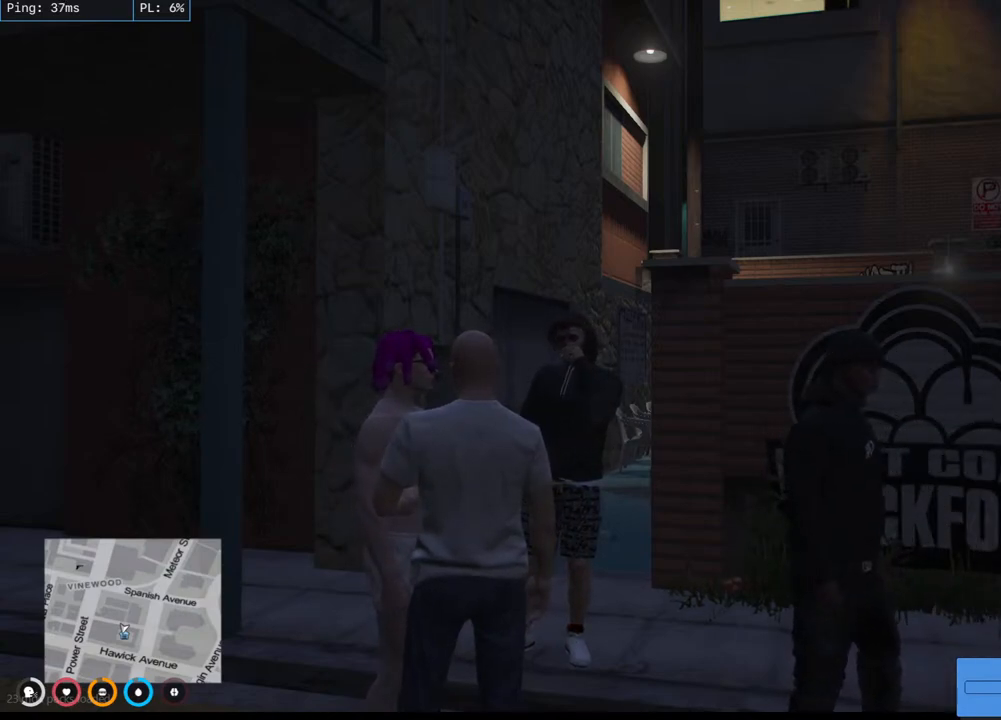
{"keys": [], "mouse": ["wheel"], "events": []}
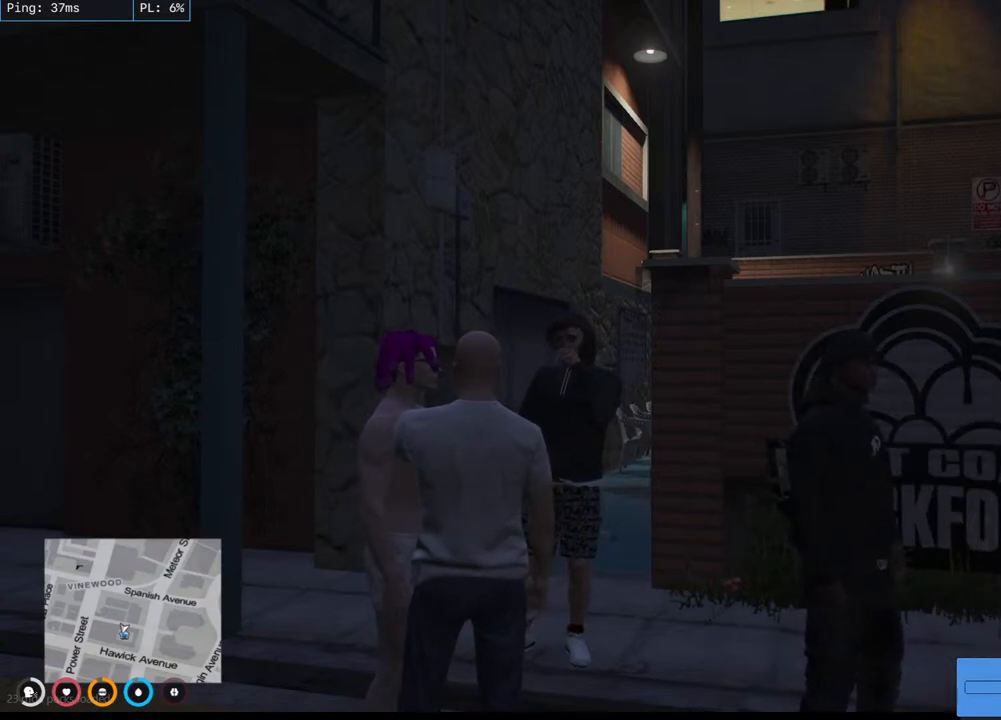
{"keys": [], "mouse": ["wheel"], "events": []}
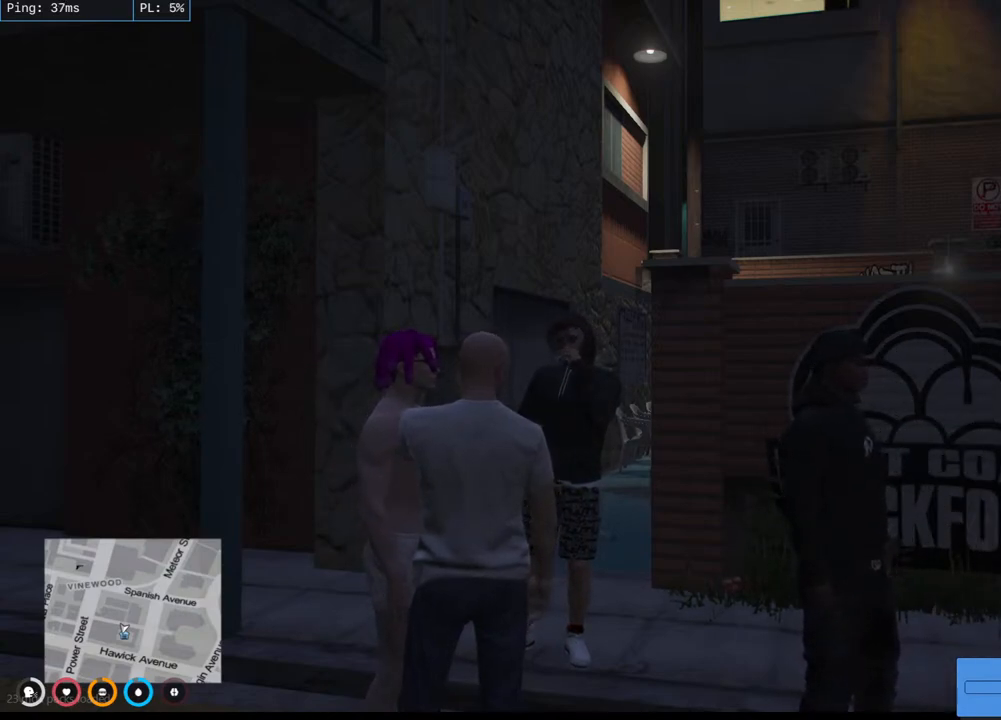
{"keys": [], "mouse": ["wheel"], "events": []}
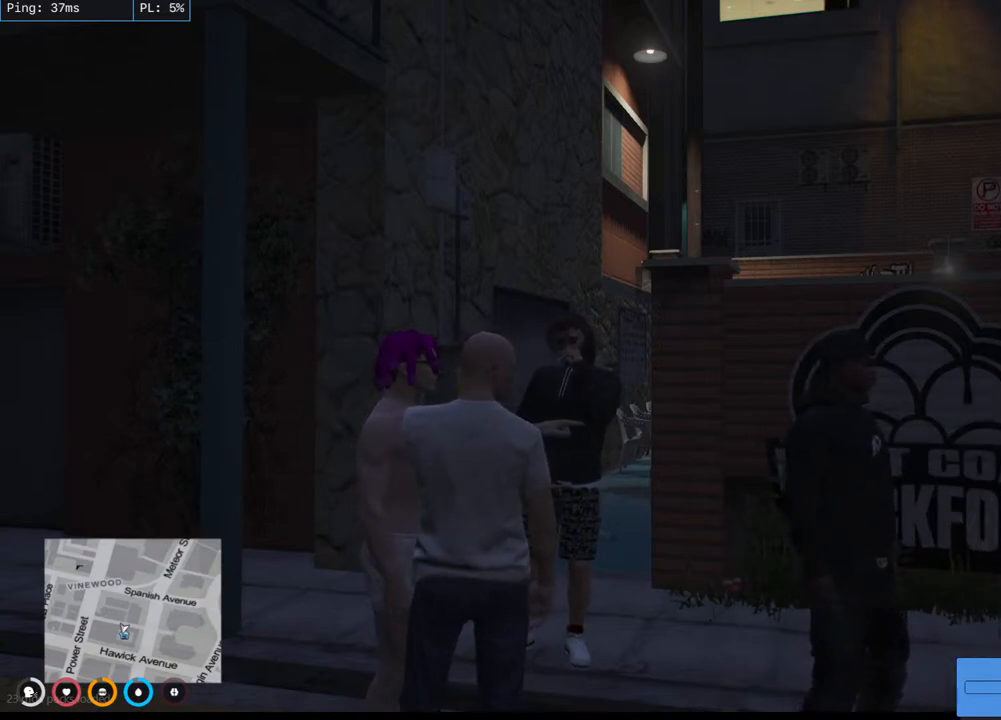
{"keys": [], "mouse": [], "events": [[417, "mouse_wheel", "up"]]}
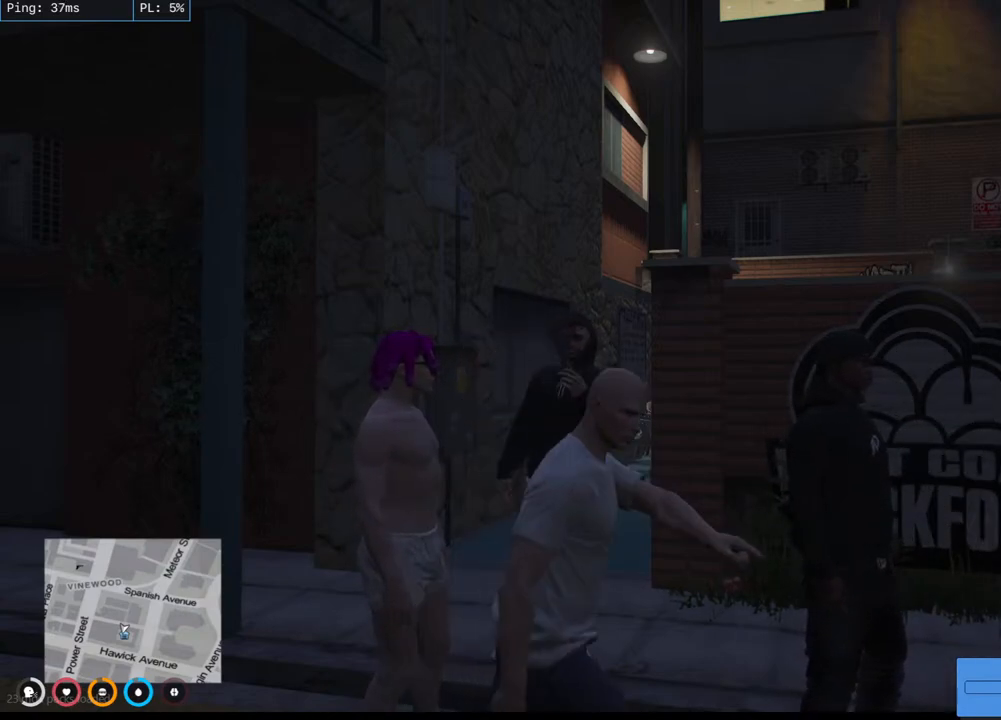
{"keys": [], "mouse": [], "events": []}
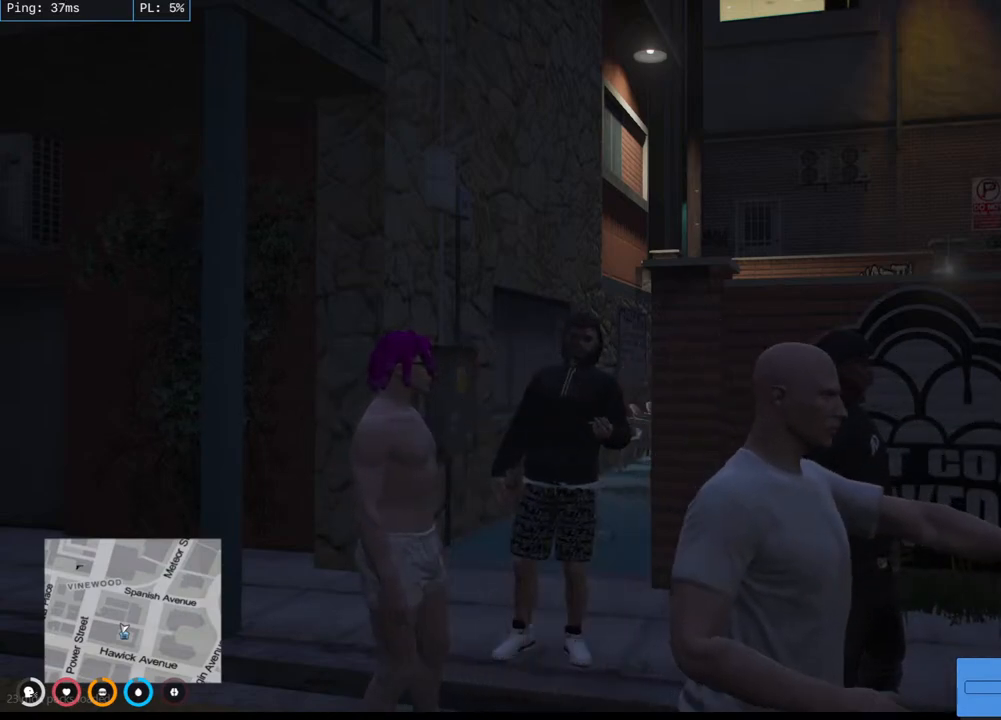
{"keys": [], "mouse": ["left"], "events": [[383, "mouse_left", "down"]]}
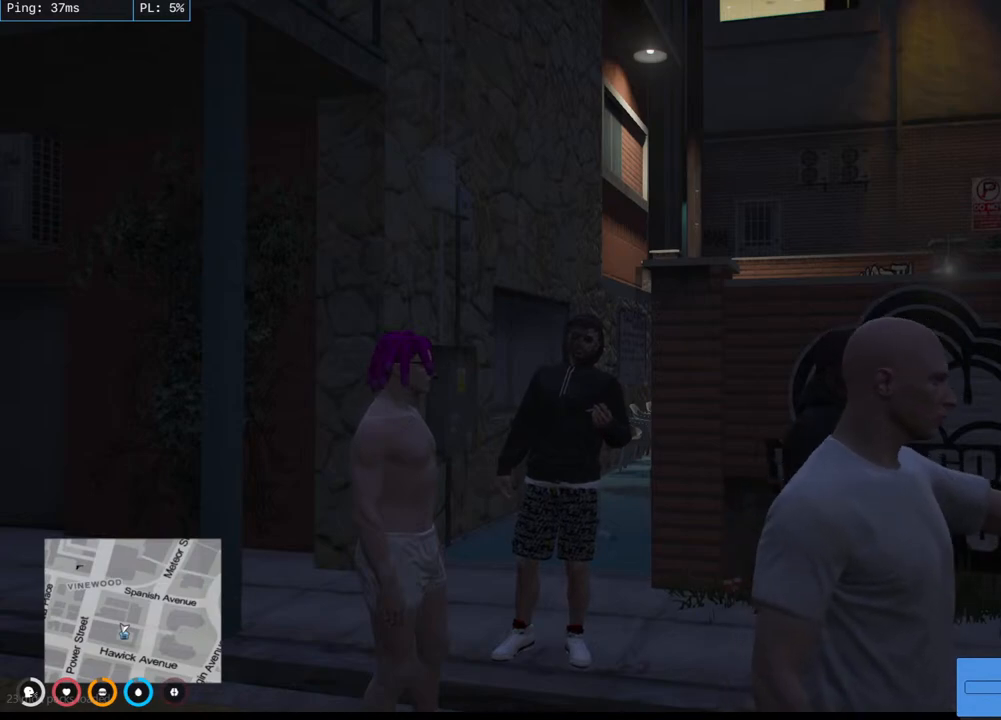
{"keys": [], "mouse": [], "events": [[17, "mouse_left", "up"]]}
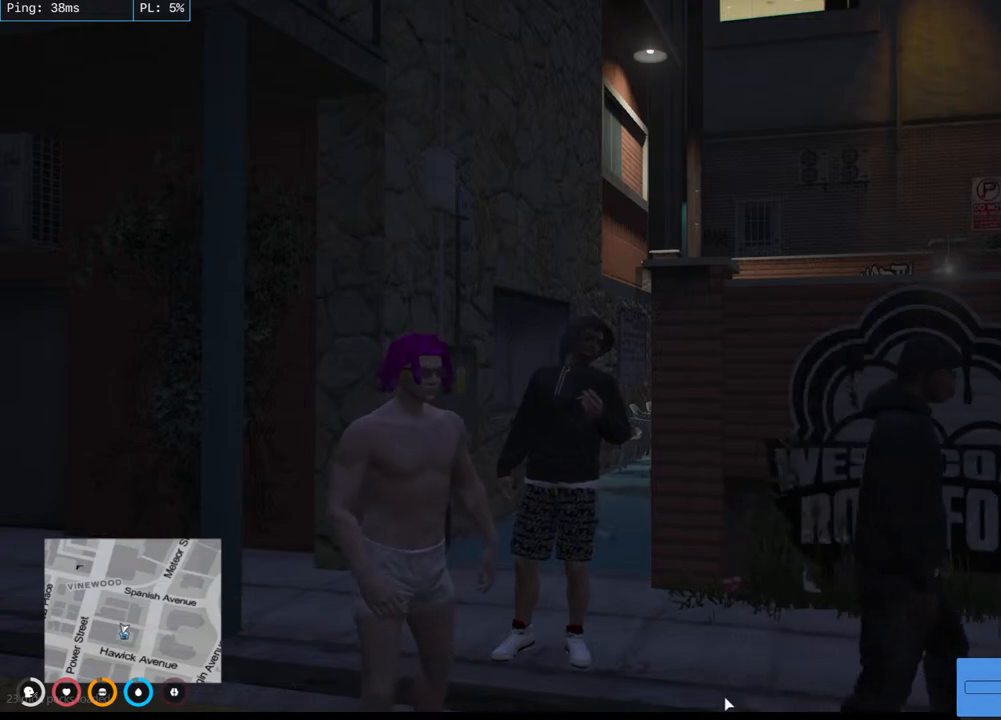
{"keys": [], "mouse": [], "events": []}
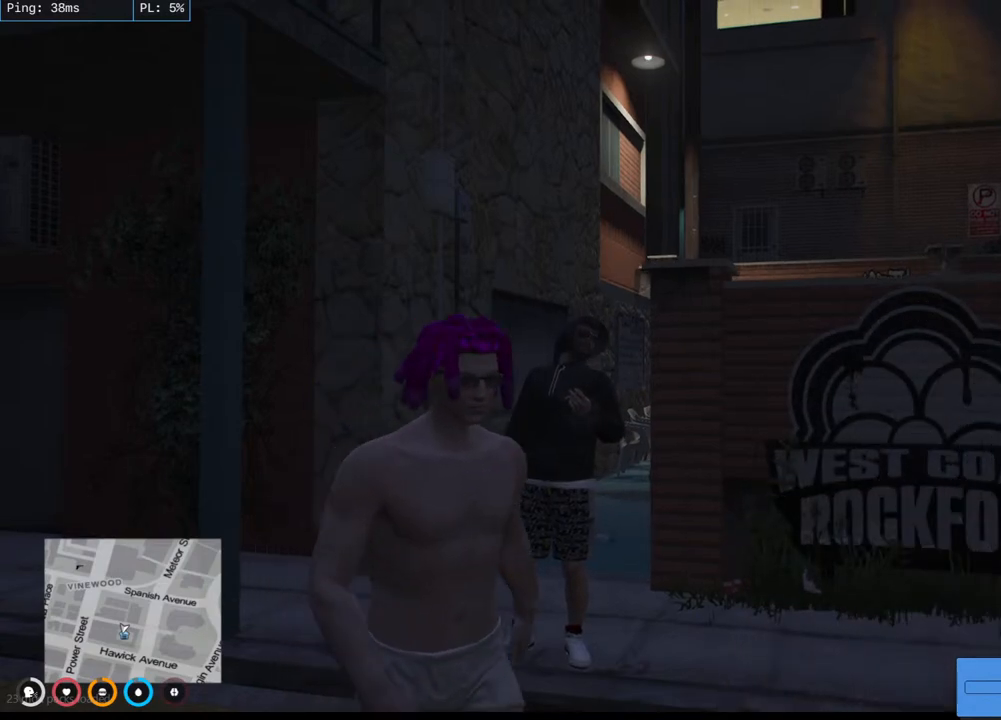
{"keys": [], "mouse": [], "events": []}
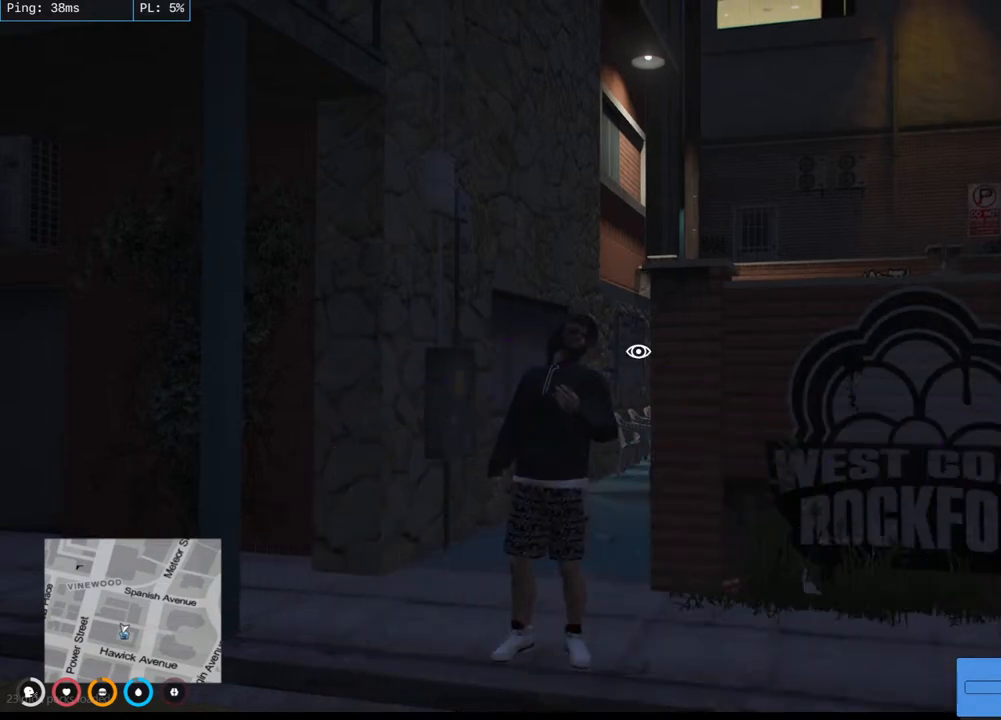
{"keys": [], "mouse": [], "events": []}